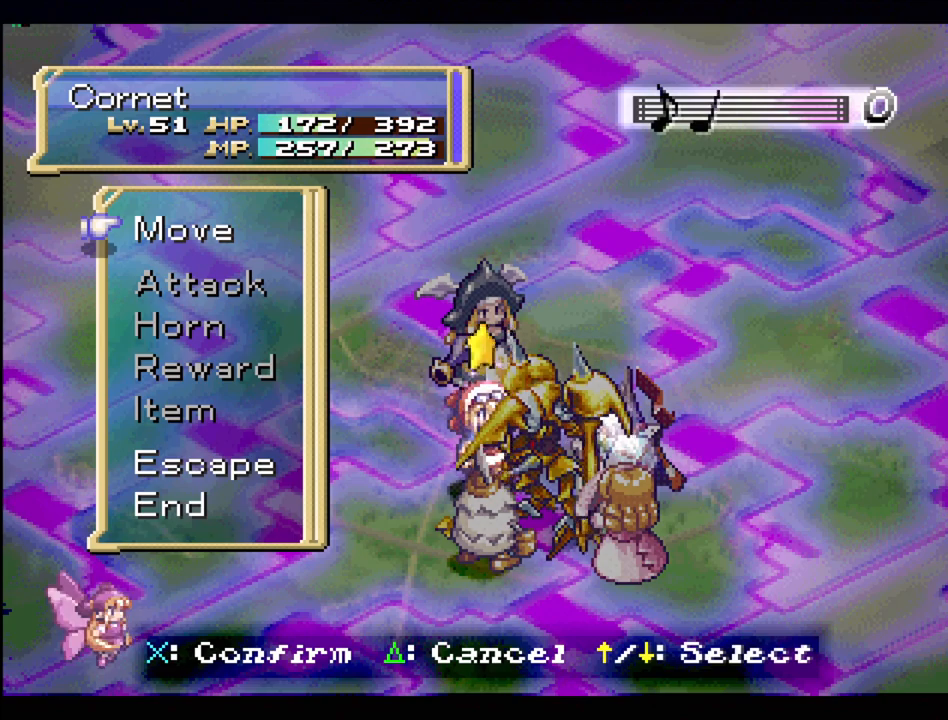
Gameplay with a controller (PlayStation layout); each line is a JSON object with the inputs held at the frame after it. "events" lists button and stick changes between this image and that frame as [ms after this image, input, new state], when the widget could be followed in between. Not read: L3 R3.
{"buttons": [], "events": [[283, "DPAD_UP", "down"], [433, "DPAD_UP", "up"]]}
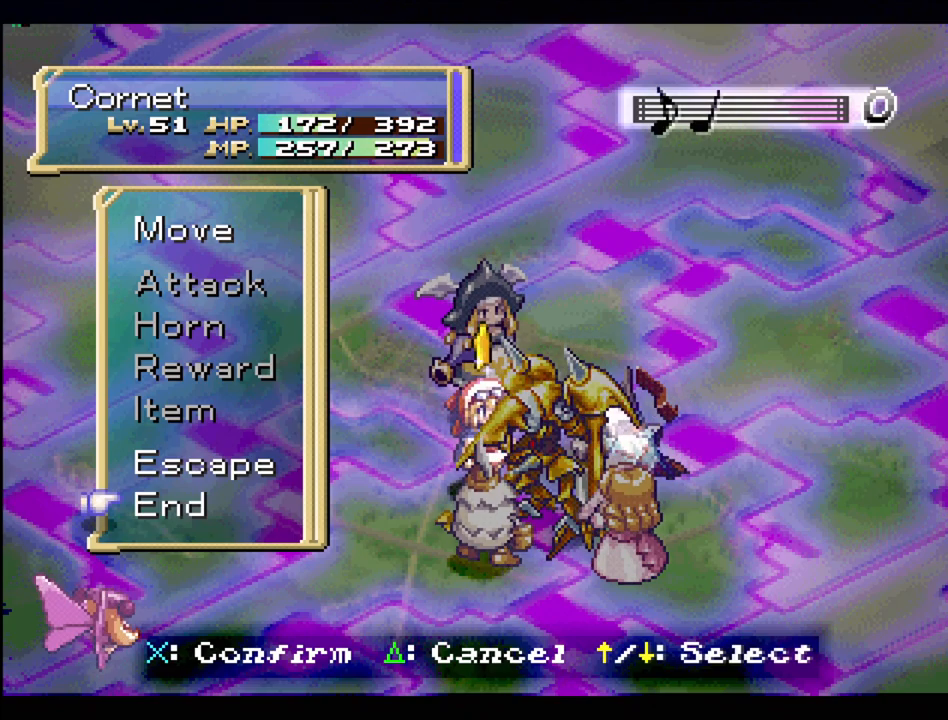
{"buttons": [], "events": [[150, "CROSS", "down"], [283, "CROSS", "up"]]}
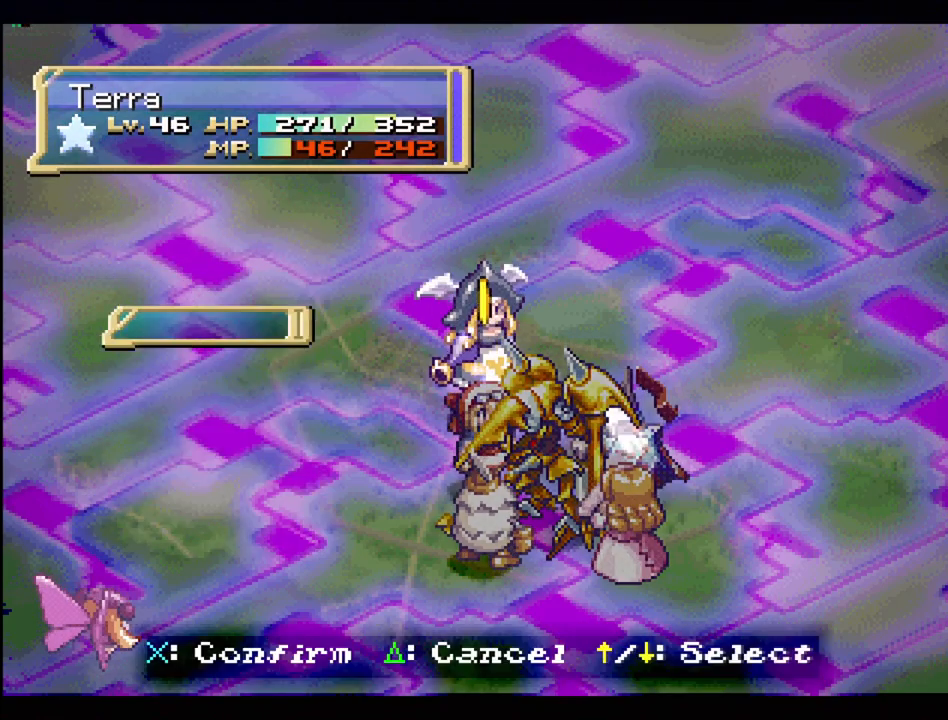
{"buttons": [], "events": []}
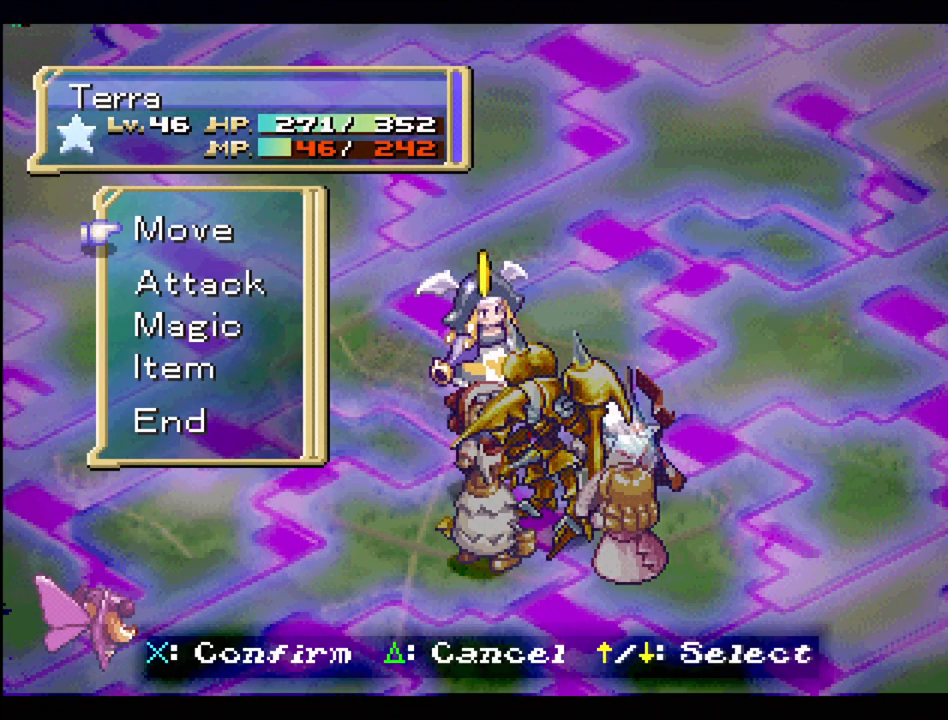
{"buttons": [], "events": []}
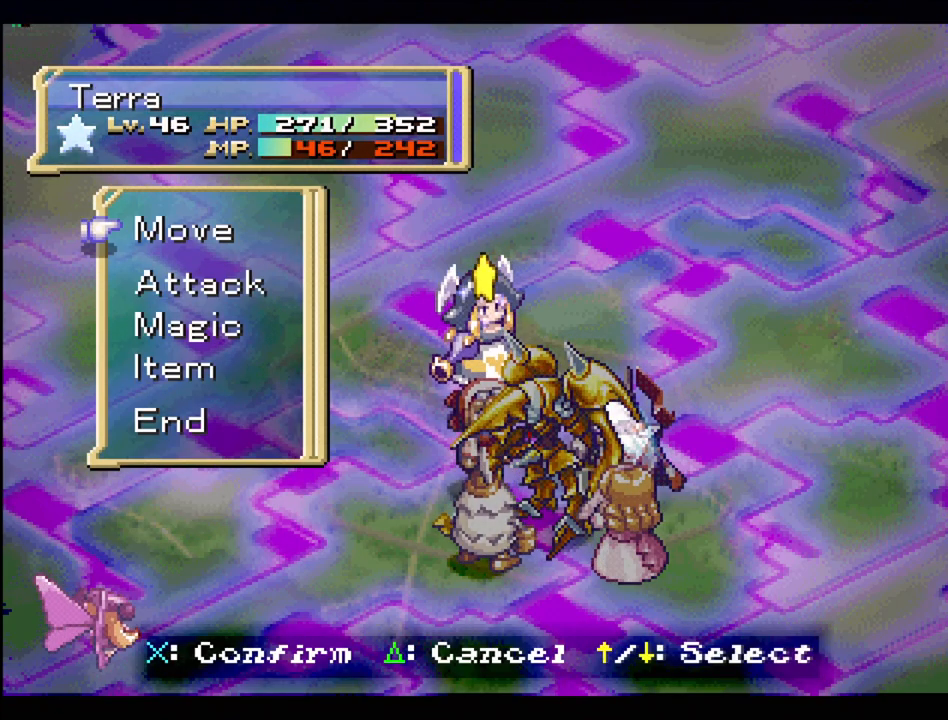
{"buttons": [], "events": [[67, "DPAD_DOWN", "down"], [200, "DPAD_DOWN", "up"]]}
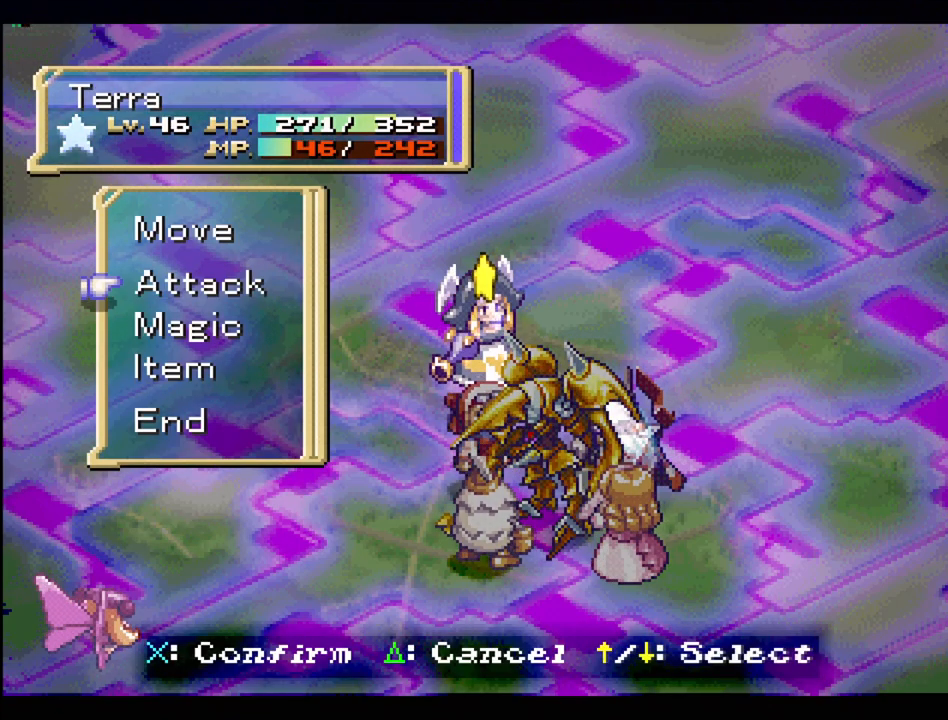
{"buttons": ["DPAD_DOWN"], "events": [[400, "DPAD_DOWN", "down"]]}
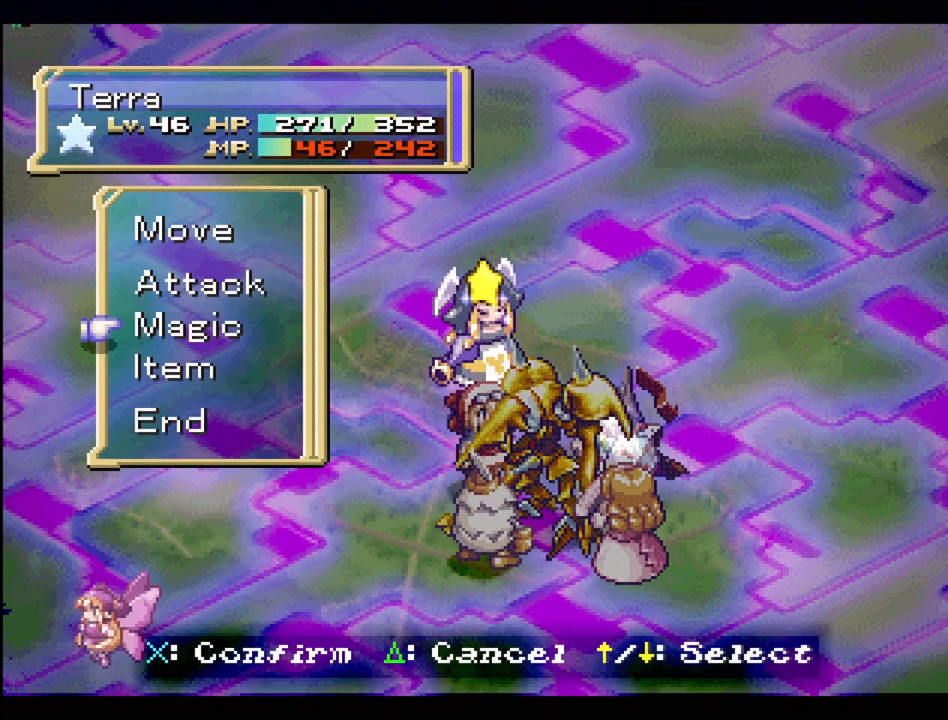
{"buttons": [], "events": [[67, "DPAD_DOWN", "up"], [333, "CROSS", "down"], [417, "CROSS", "up"]]}
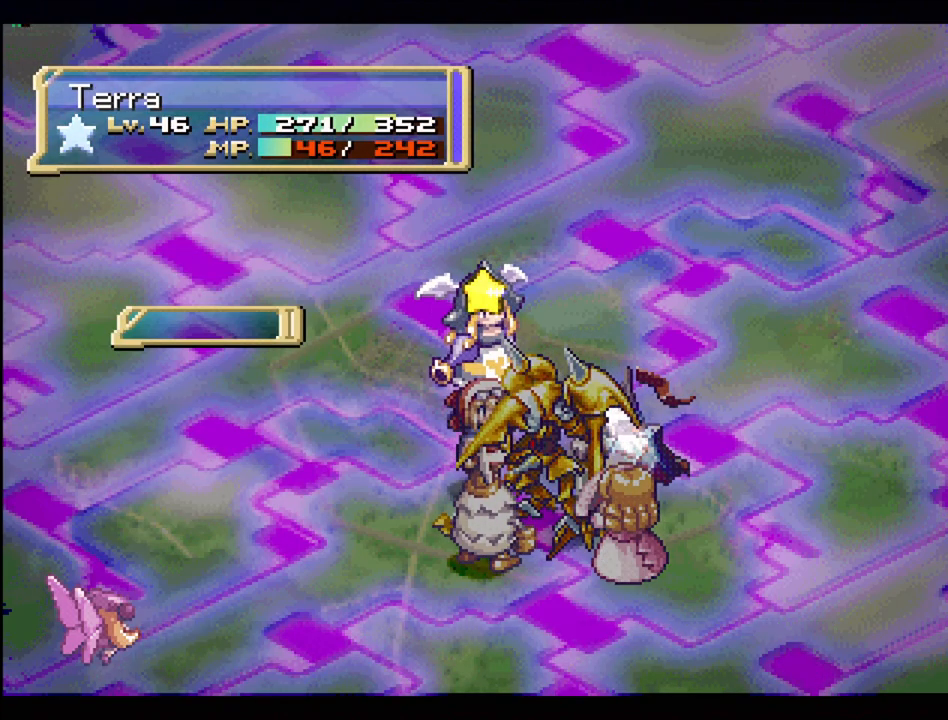
{"buttons": ["DPAD_DOWN"], "events": [[467, "DPAD_DOWN", "down"]]}
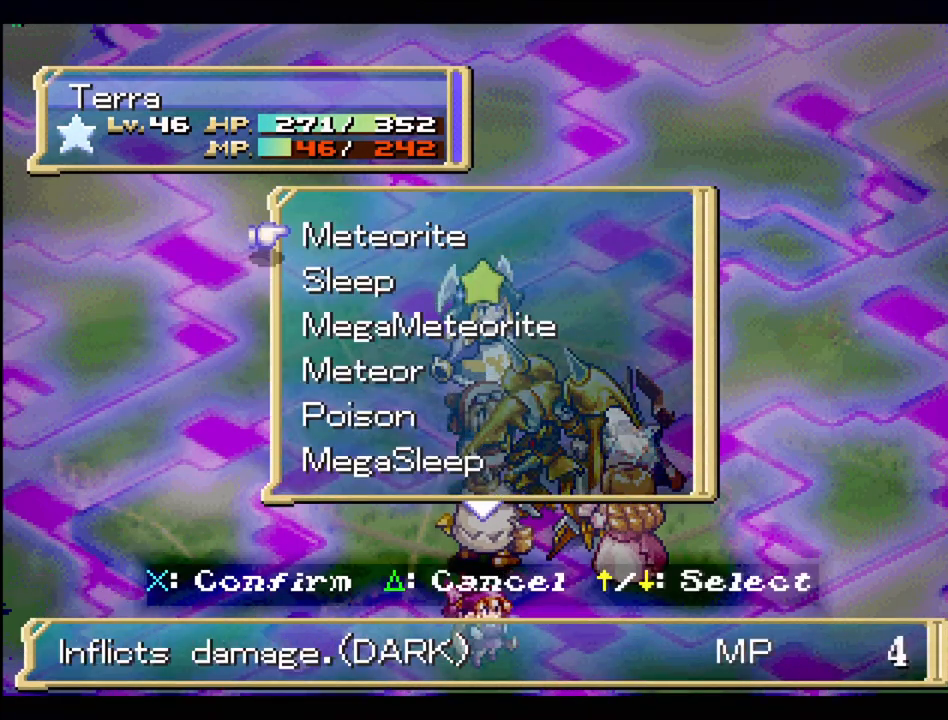
{"buttons": ["DPAD_DOWN"], "events": []}
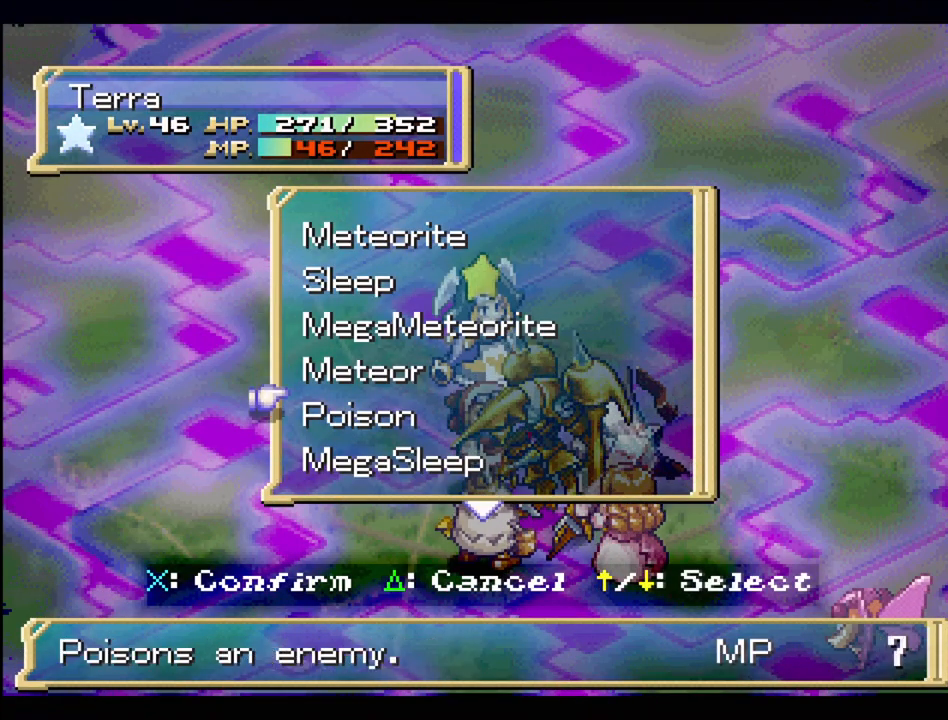
{"buttons": ["DPAD_DOWN"], "events": []}
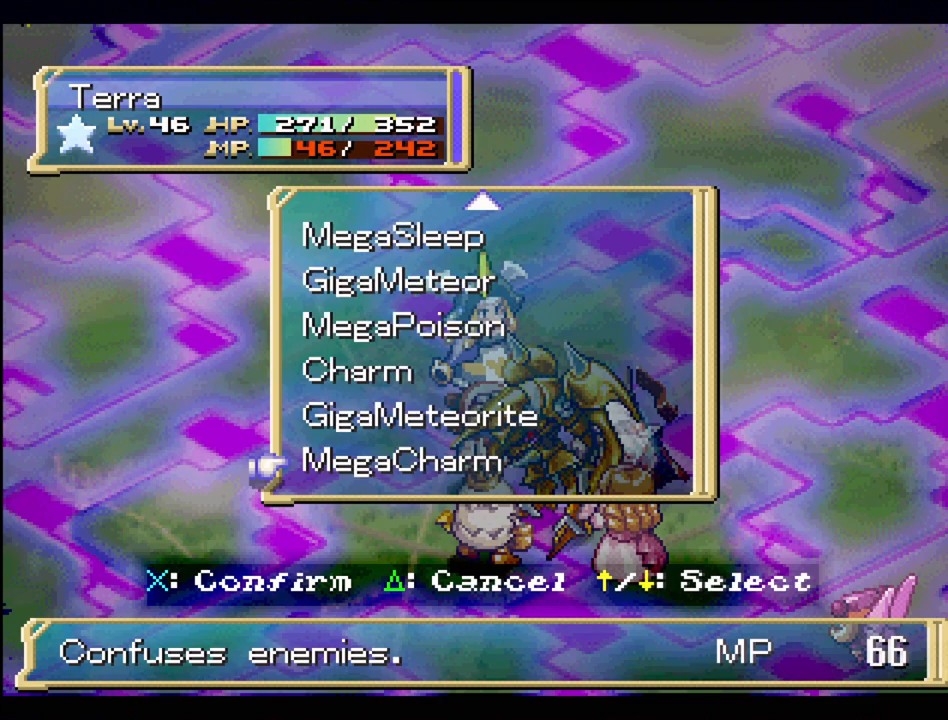
{"buttons": [], "events": [[100, "DPAD_DOWN", "up"], [333, "DPAD_UP", "down"], [433, "DPAD_UP", "up"]]}
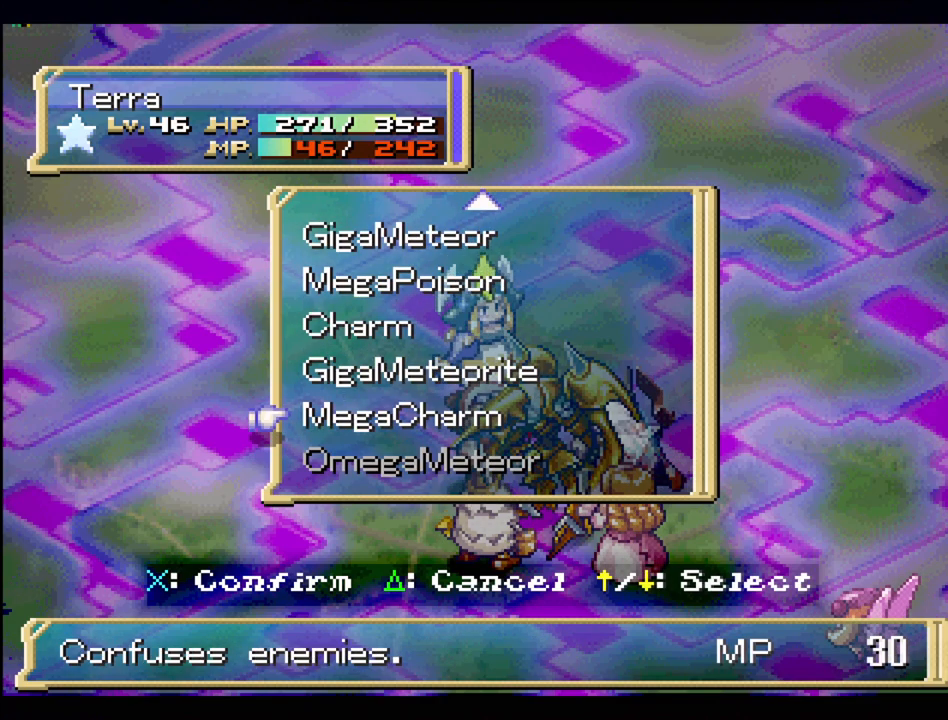
{"buttons": [], "events": [[200, "DPAD_UP", "down"], [233, "DPAD_UP", "up"]]}
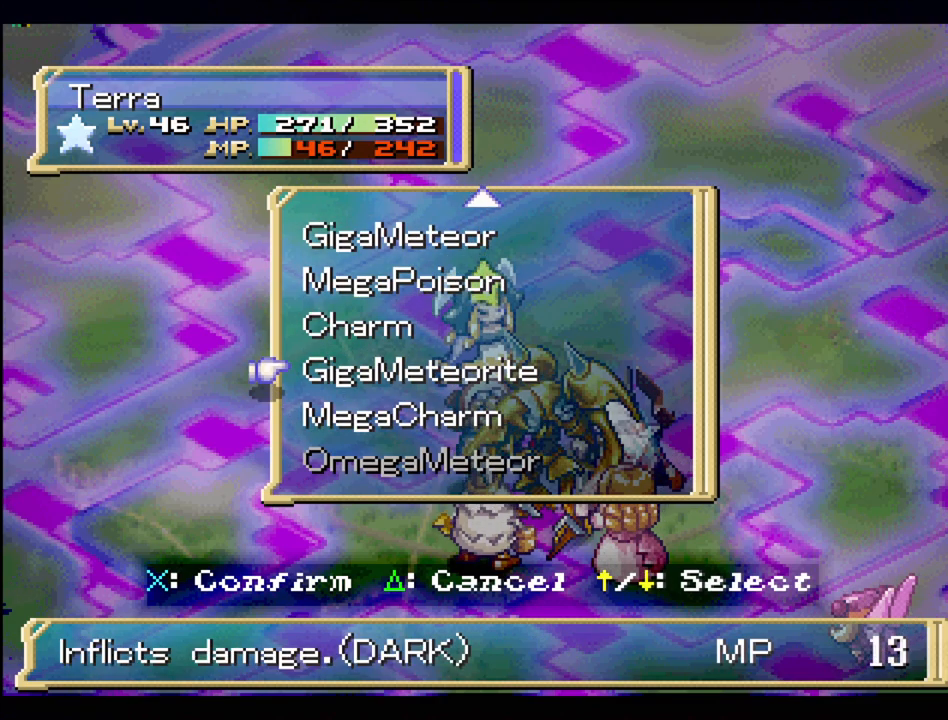
{"buttons": [], "events": [[83, "CROSS", "down"], [200, "CROSS", "up"], [383, "CROSS", "down"], [500, "CROSS", "up"]]}